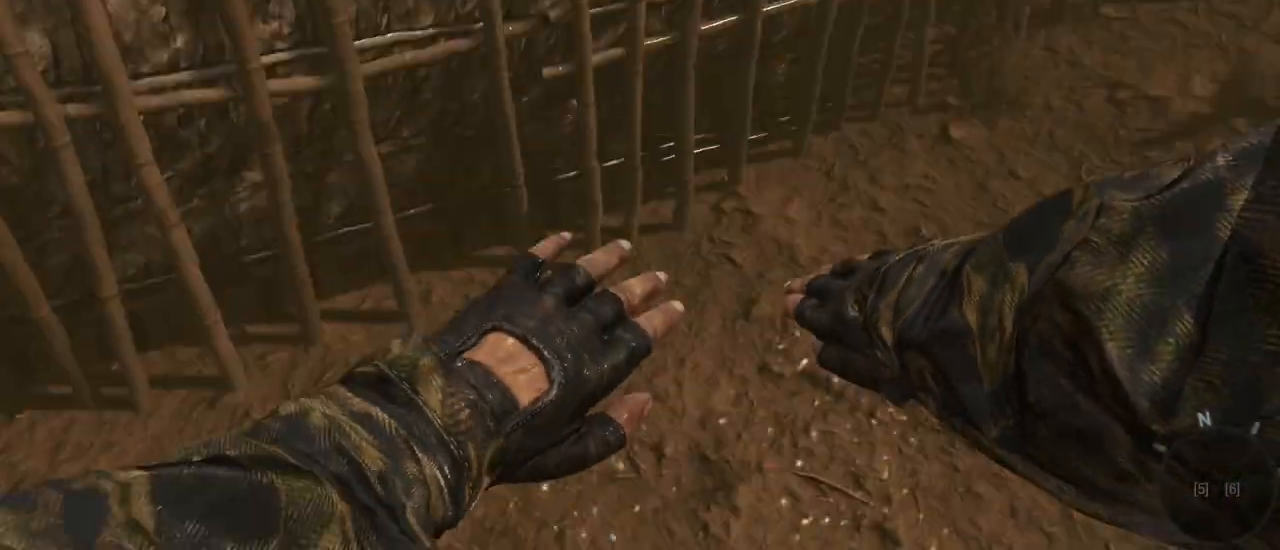
Gameplay with keyboard and mouse; each line is a JSON object with the keys and mouse buttons held at the frame after it. "events" lists presses ("down") and releases ("up") of "1", "2", "3", "4", "5", "a", "alt", "c", "caps_lock", "ctrl", "d", "e", "f", "g", "q", "r", "s", "shift", "space", "t", "tab", "v", "w", "x", "z", "mouse_left", "mouse_wheel" and "mouse_right" between this image and that frame as [ms after this image, input, new state], when the widget could be followed in between. "mouse_left", "mouse_wheel", "mouse_right" = the "left", "wheel", "right" buttons of the "mouse" list. No other keys are recorded. "wheel" means that the mouse wheel is clicked or scrolled. Not read: mouse_move.
{"keys": ["w"], "mouse": [], "events": []}
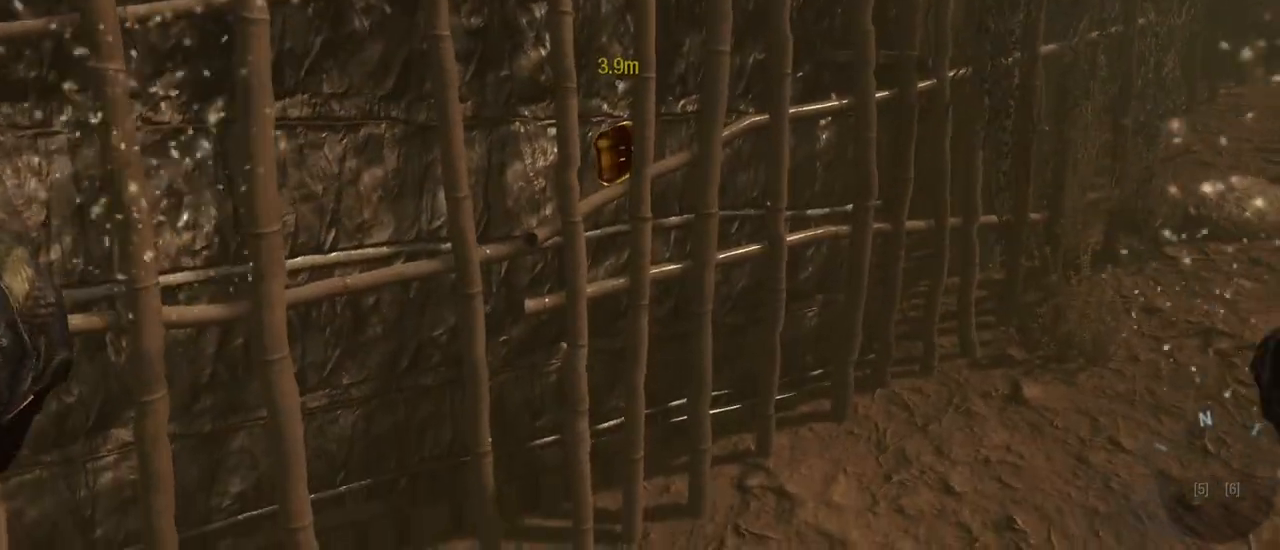
{"keys": ["w"], "mouse": [], "events": []}
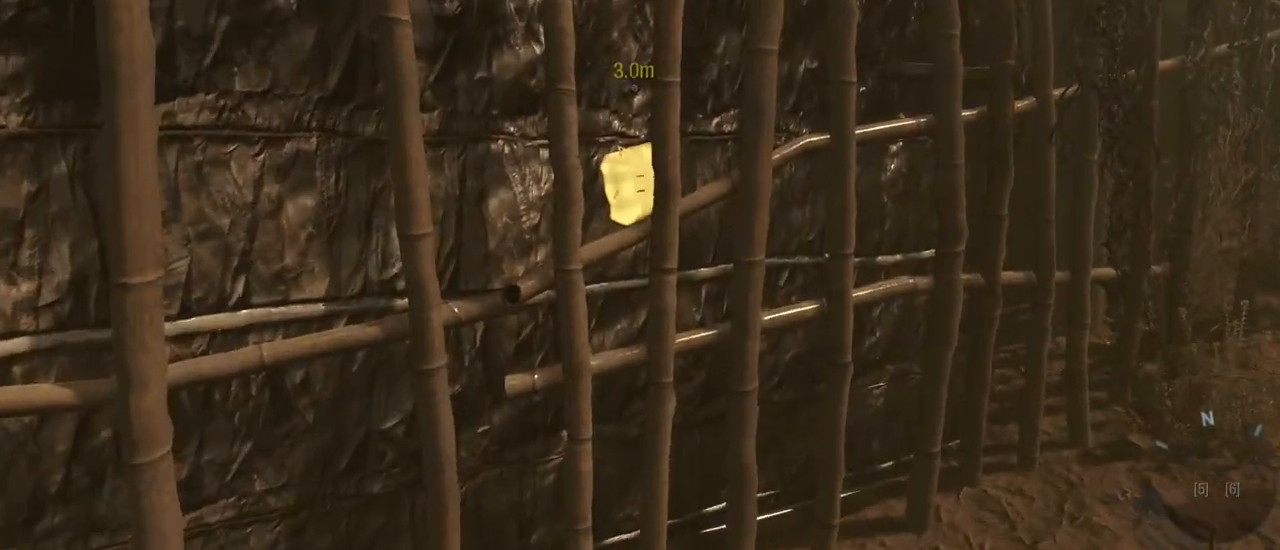
{"keys": ["w"], "mouse": [], "events": []}
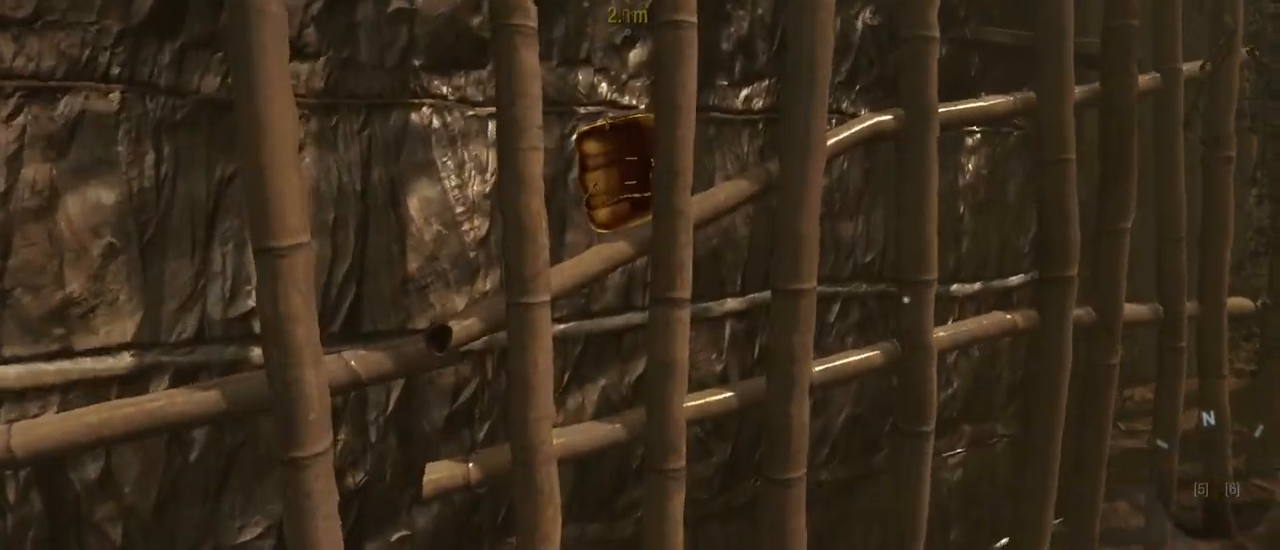
{"keys": ["w"], "mouse": [], "events": []}
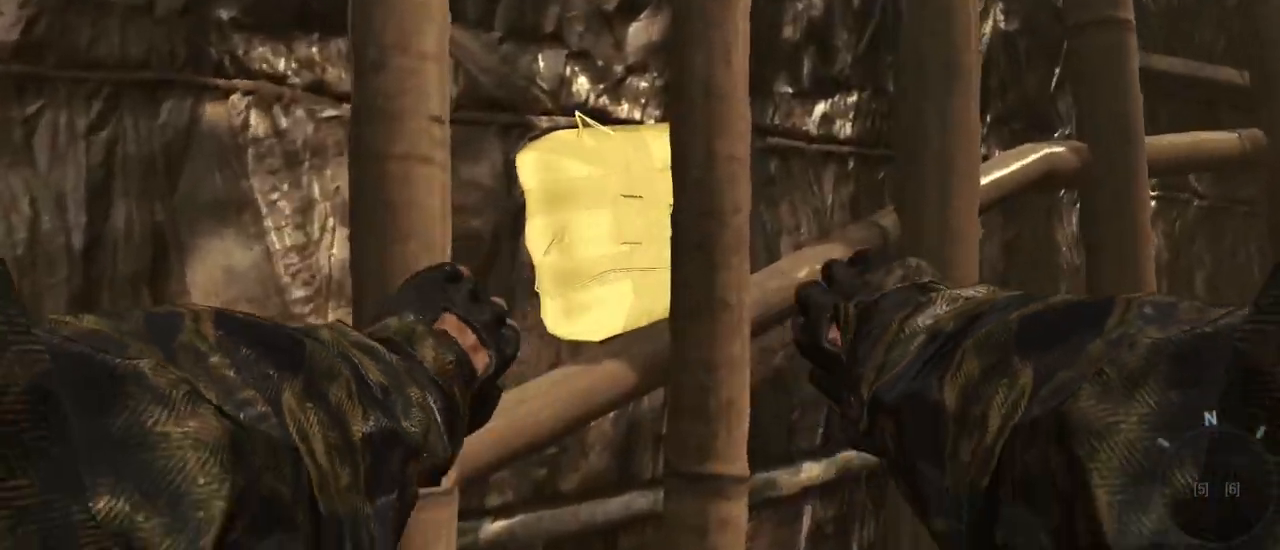
{"keys": ["f"], "mouse": [], "events": [[33, "w", "up"], [400, "f", "down"]]}
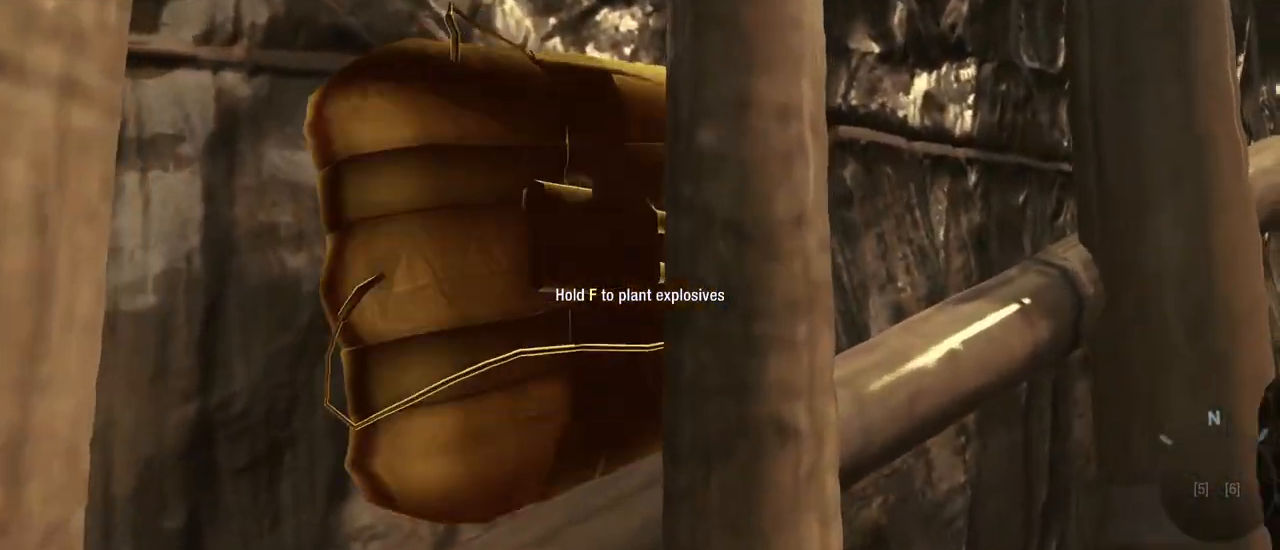
{"keys": ["f"], "mouse": [], "events": []}
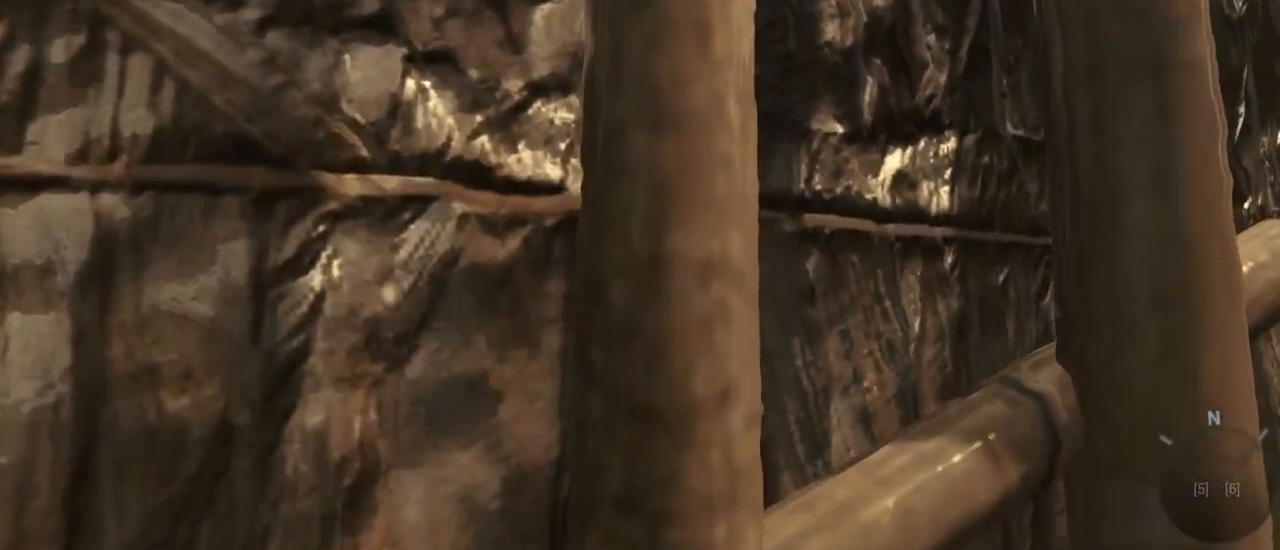
{"keys": ["f"], "mouse": [], "events": []}
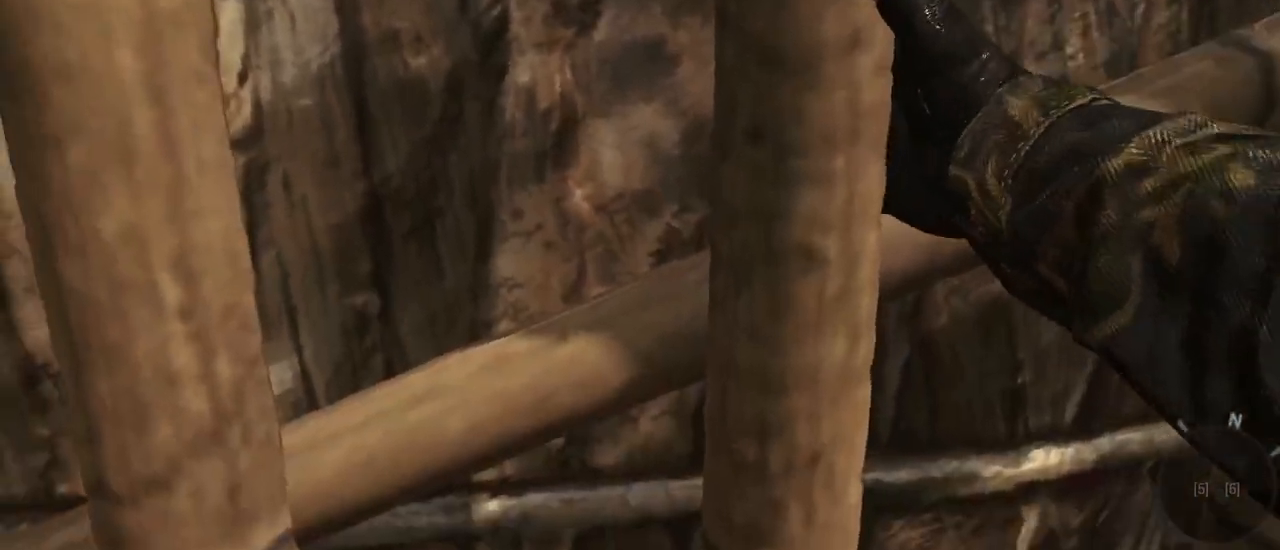
{"keys": ["f"], "mouse": [], "events": []}
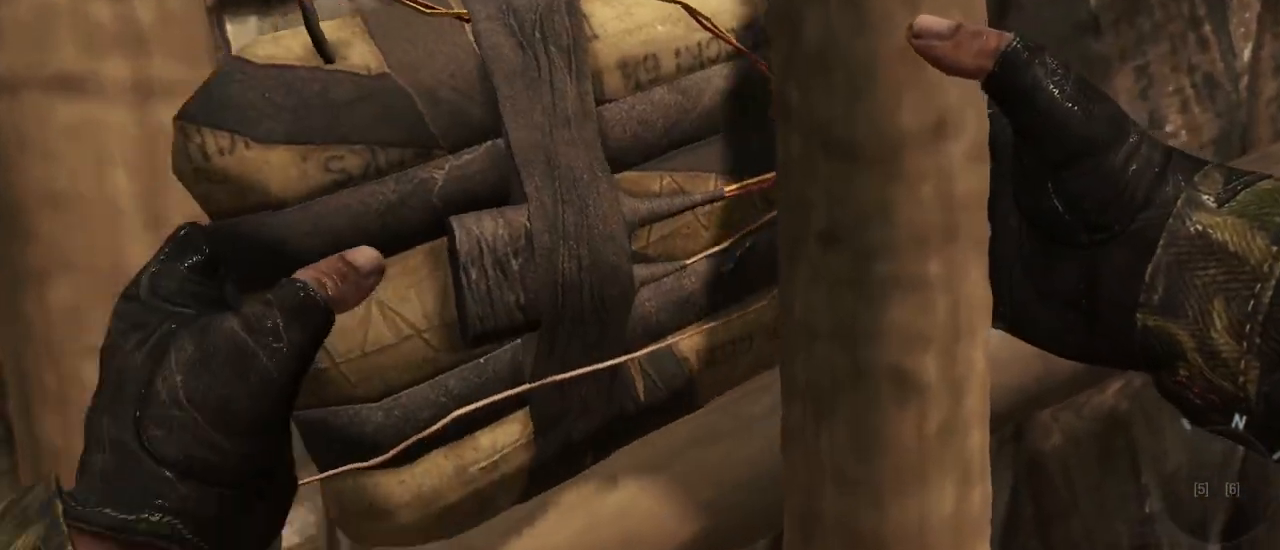
{"keys": ["f"], "mouse": [], "events": []}
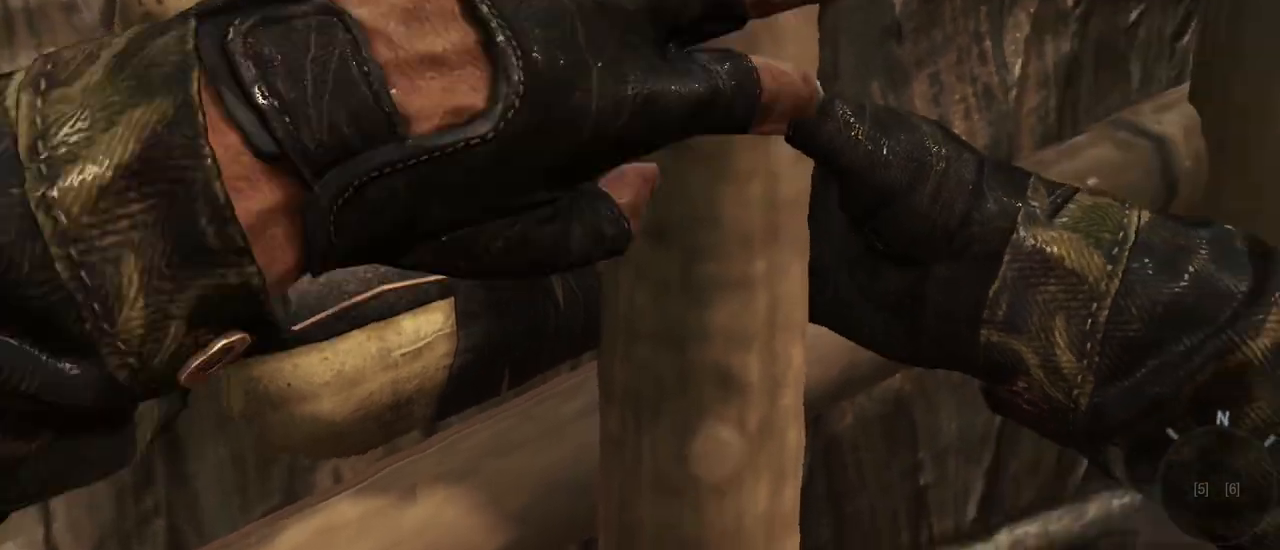
{"keys": ["f"], "mouse": [], "events": []}
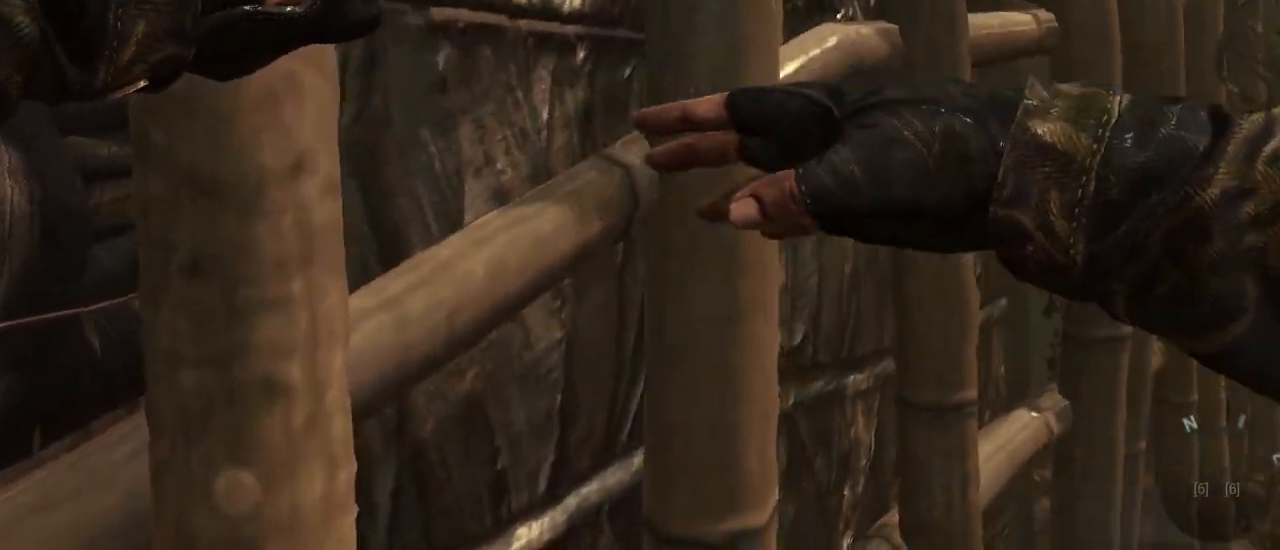
{"keys": [], "mouse": [], "events": [[450, "f", "up"]]}
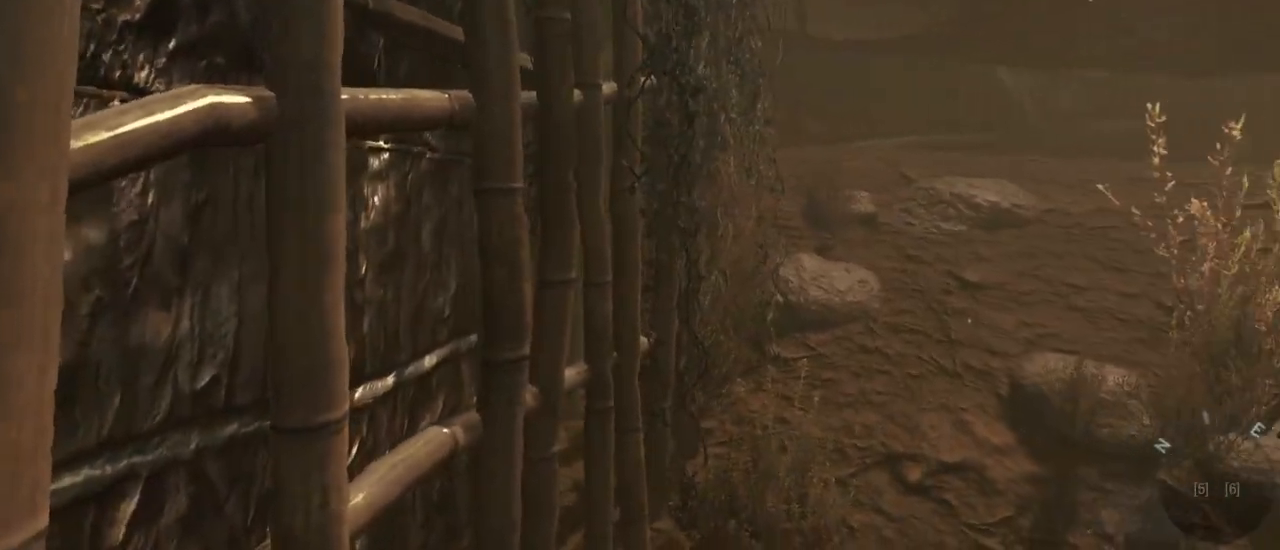
{"keys": ["w"], "mouse": [], "events": [[283, "w", "down"]]}
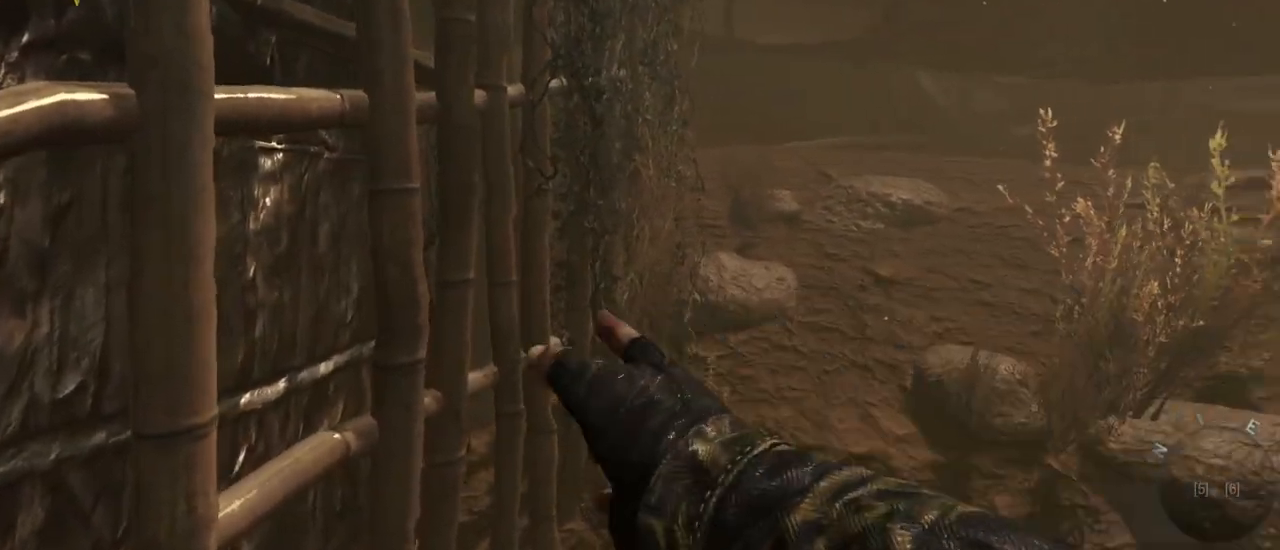
{"keys": ["w"], "mouse": [], "events": []}
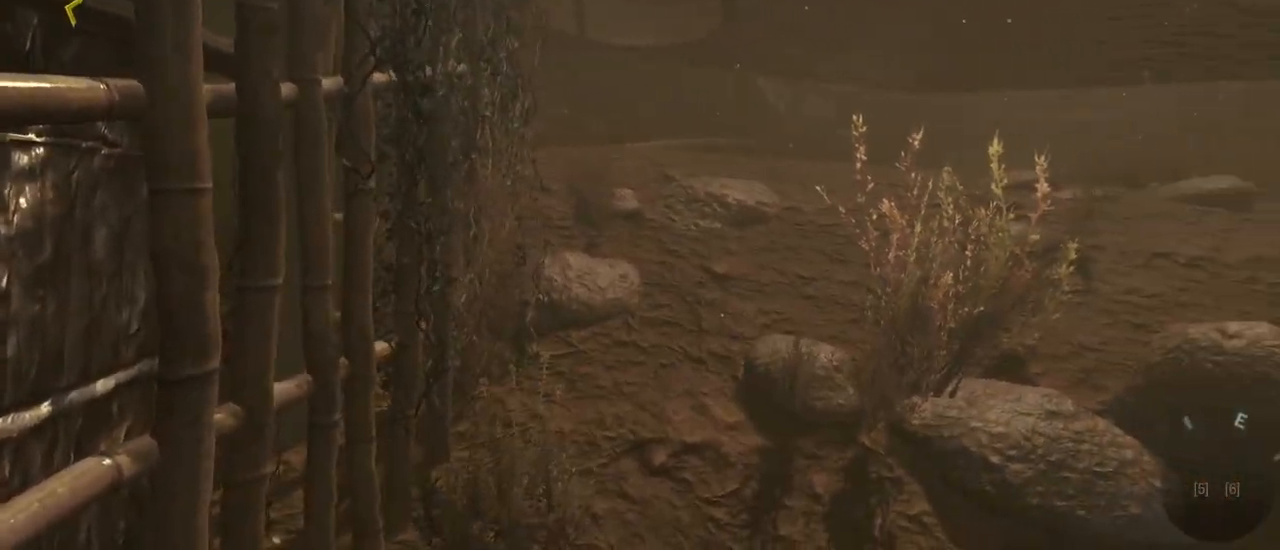
{"keys": ["d", "w"], "mouse": [], "events": [[450, "d", "down"]]}
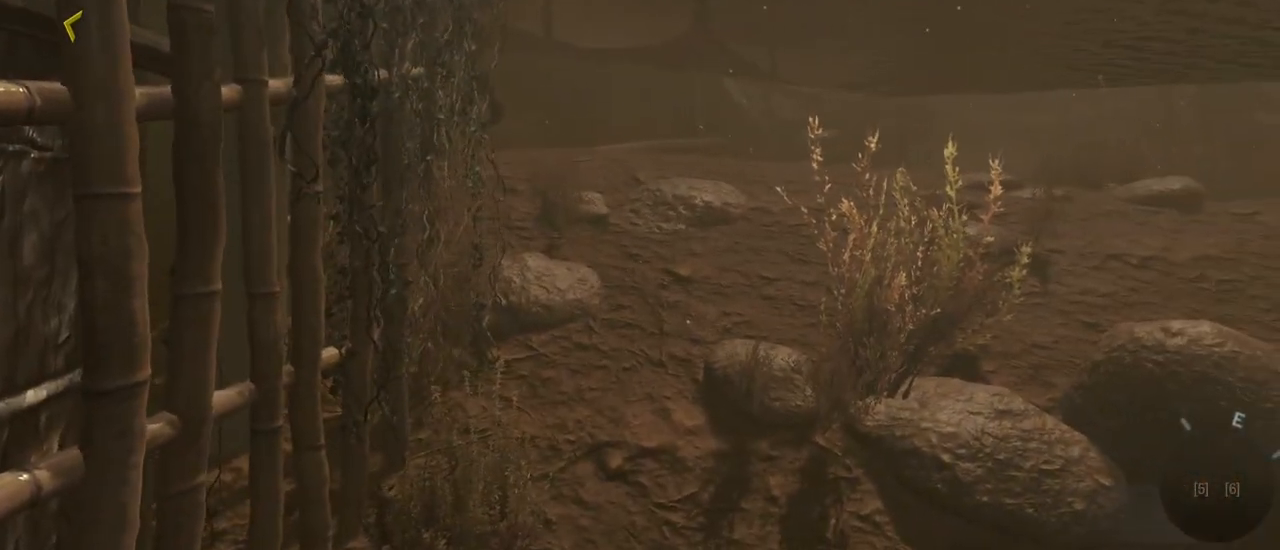
{"keys": ["d", "w"], "mouse": [], "events": []}
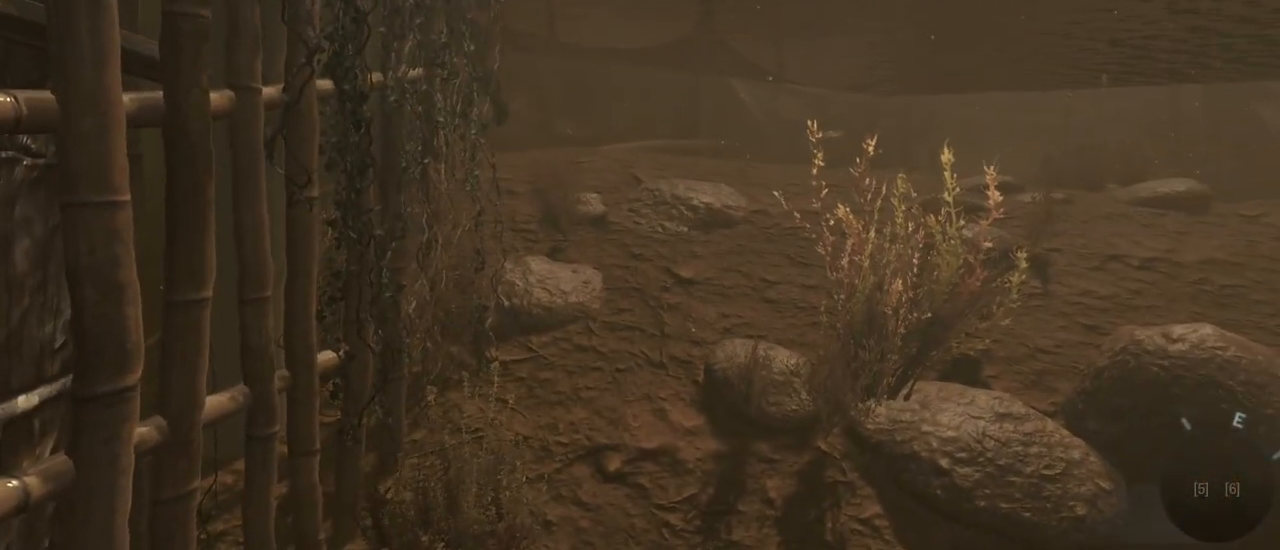
{"keys": ["w"], "mouse": [], "events": [[333, "d", "up"]]}
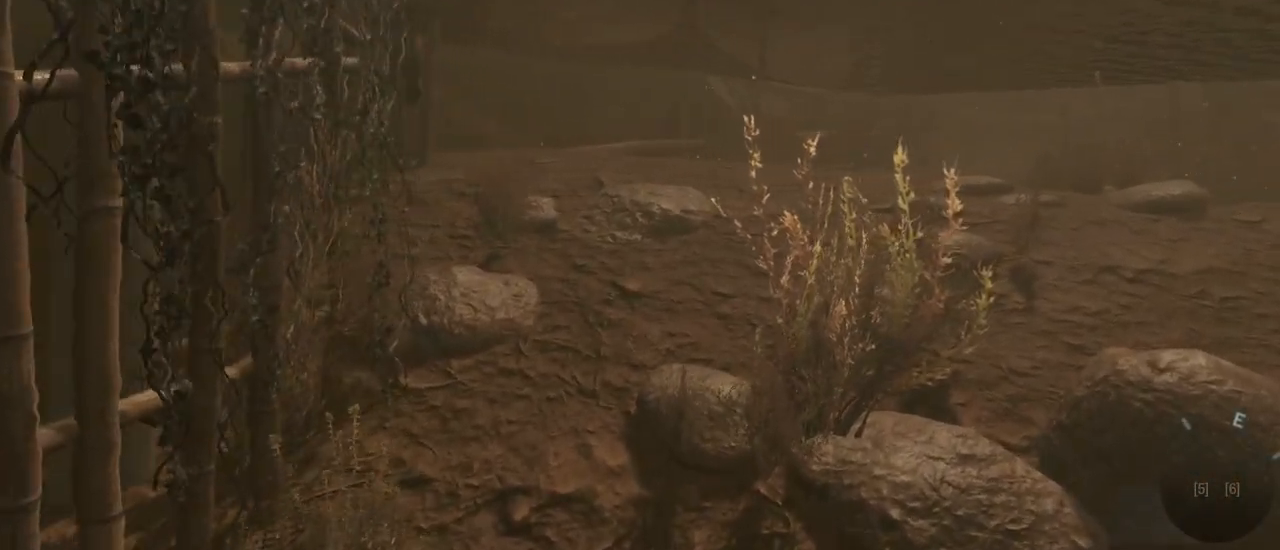
{"keys": ["w"], "mouse": [], "events": [[167, "d", "down"], [450, "d", "up"]]}
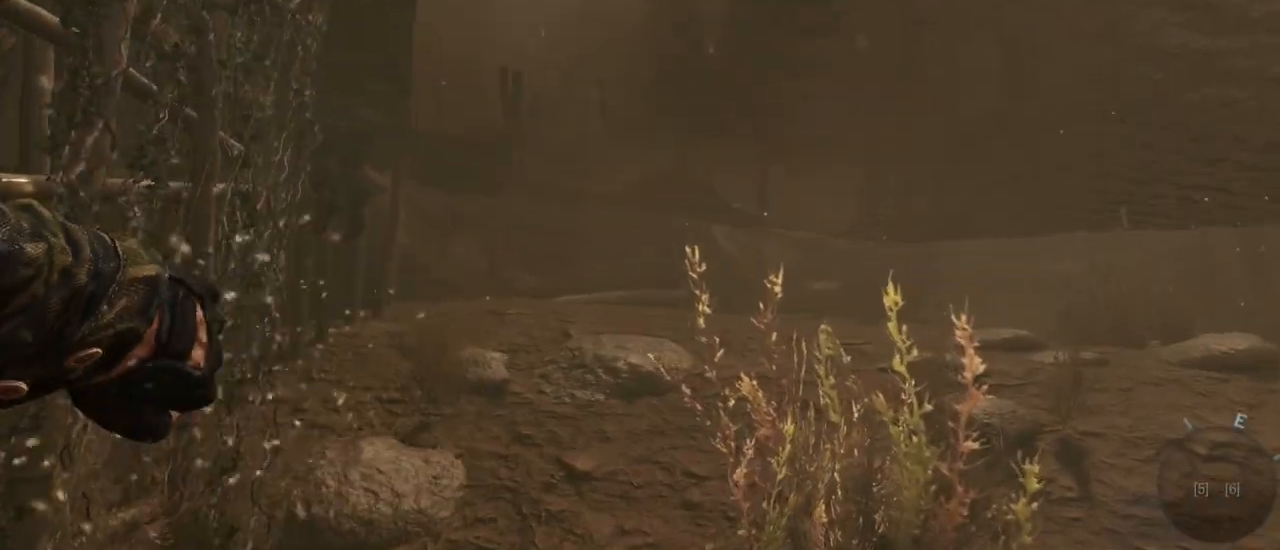
{"keys": ["w"], "mouse": [], "events": []}
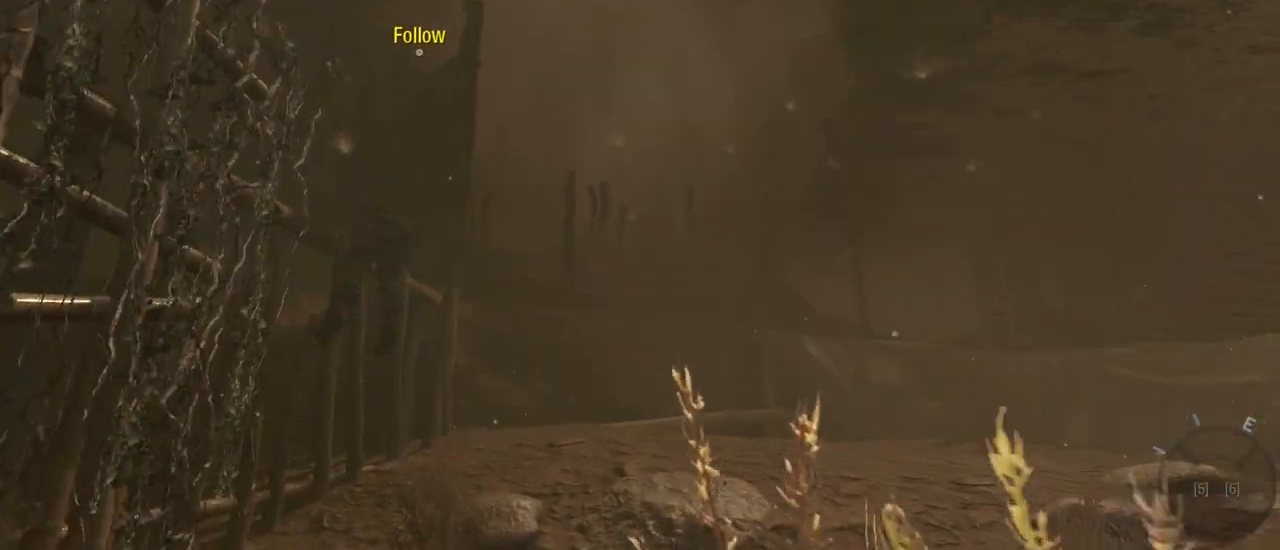
{"keys": ["shift", "w"], "mouse": [], "events": [[150, "shift", "down"]]}
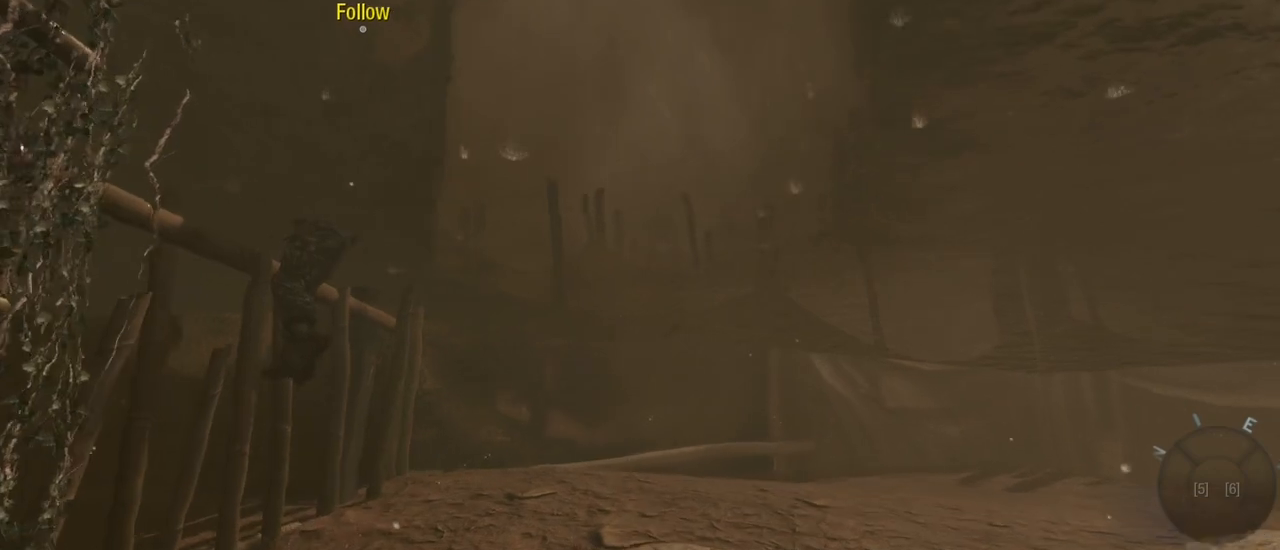
{"keys": ["w"], "mouse": [], "events": [[67, "shift", "up"]]}
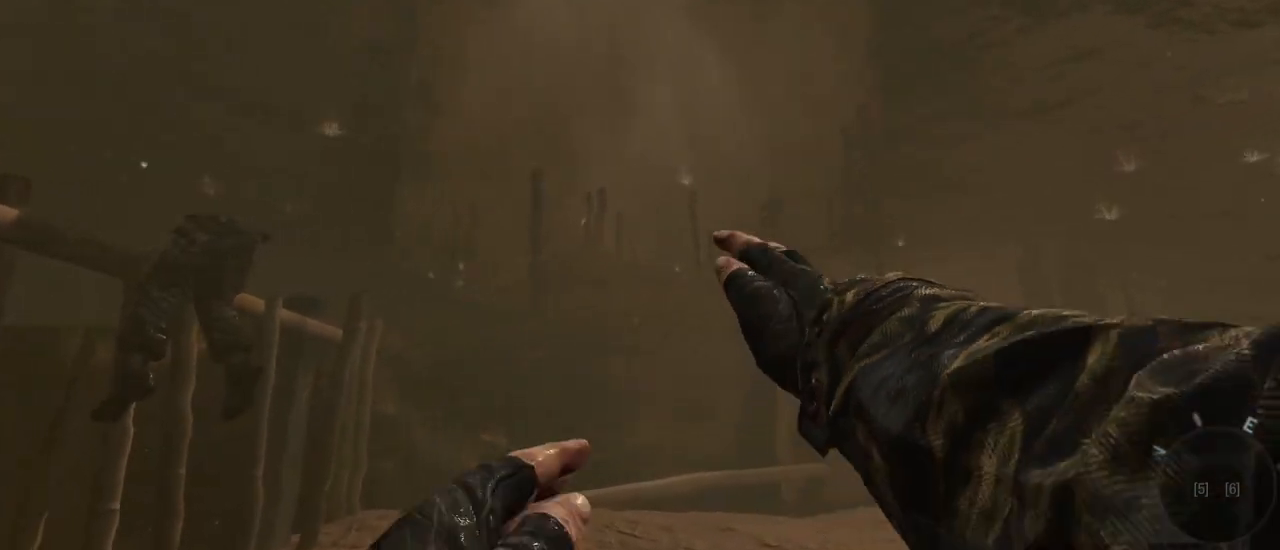
{"keys": ["d", "w"], "mouse": [], "events": [[183, "d", "down"]]}
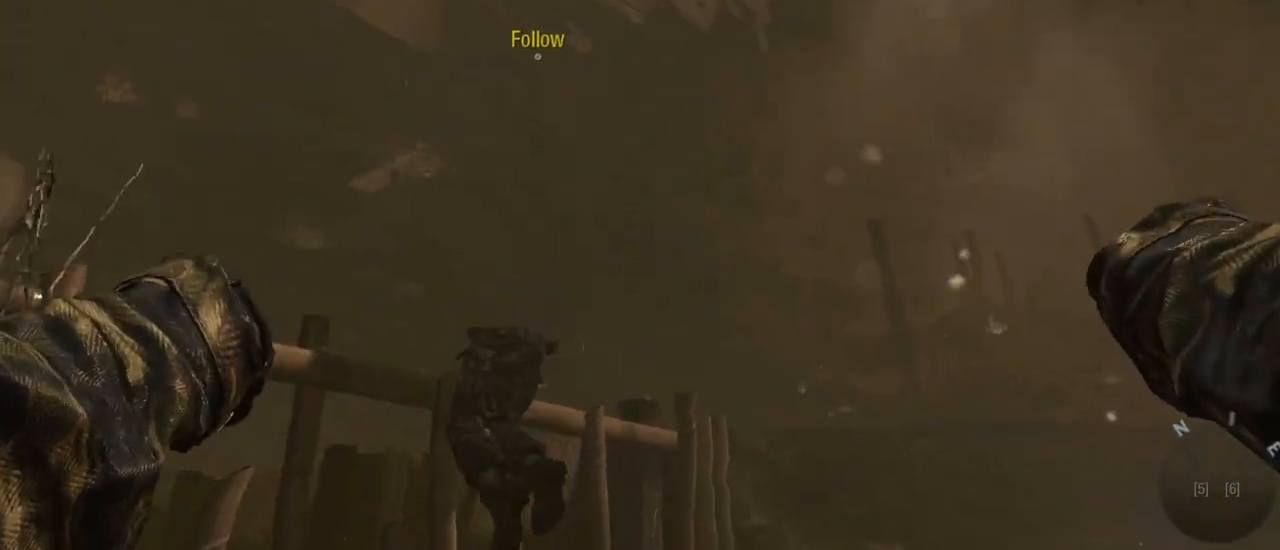
{"keys": ["d", "w"], "mouse": [], "events": []}
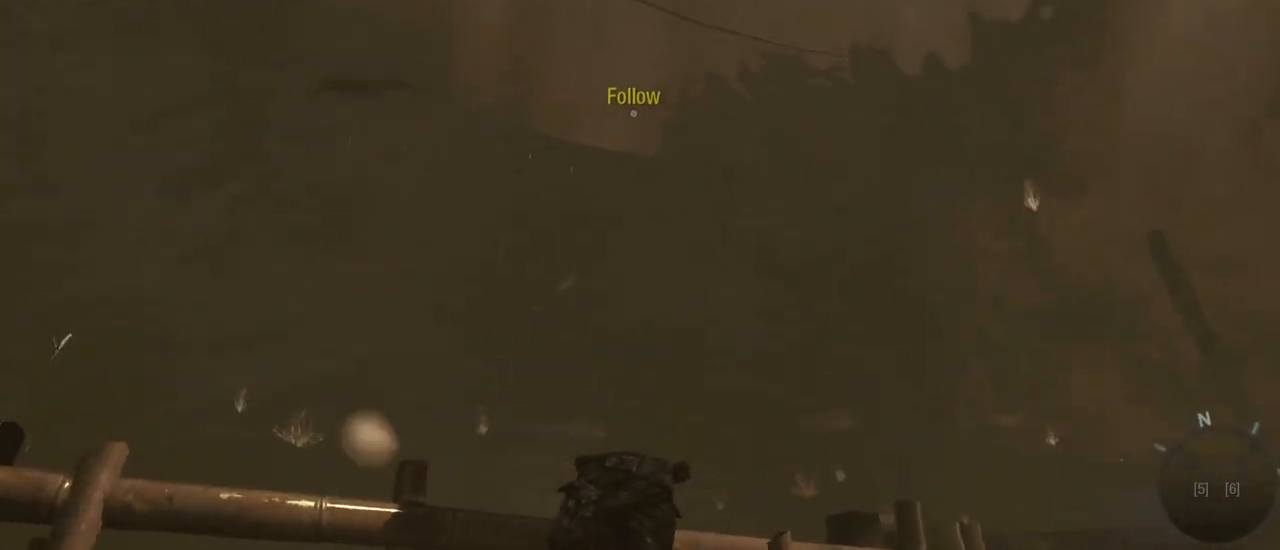
{"keys": ["w"], "mouse": [], "events": [[500, "d", "up"]]}
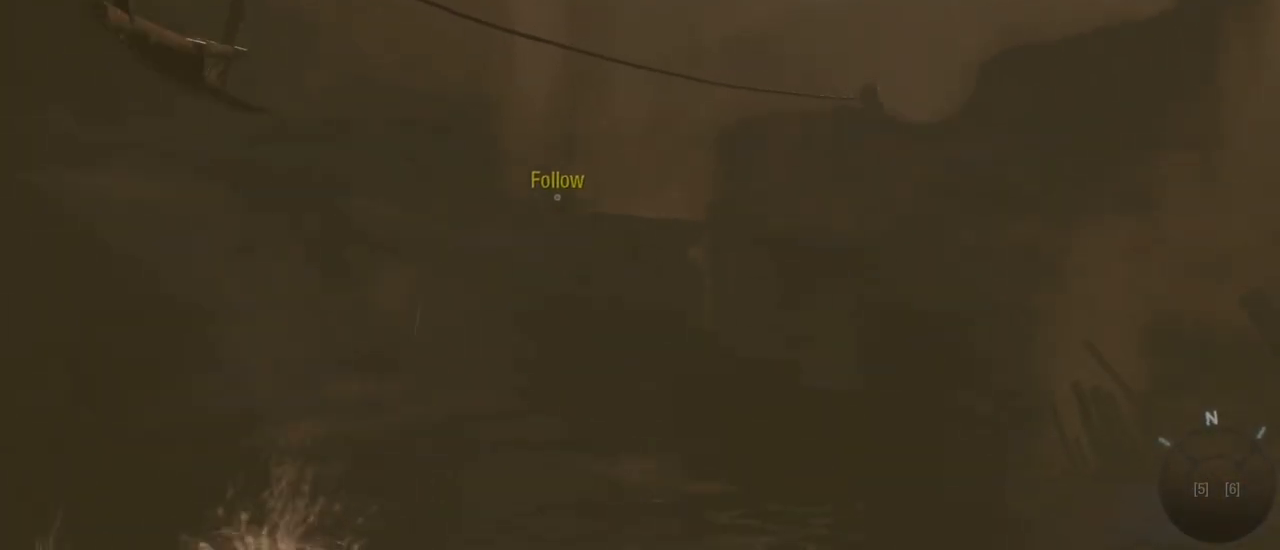
{"keys": ["w"], "mouse": [], "events": []}
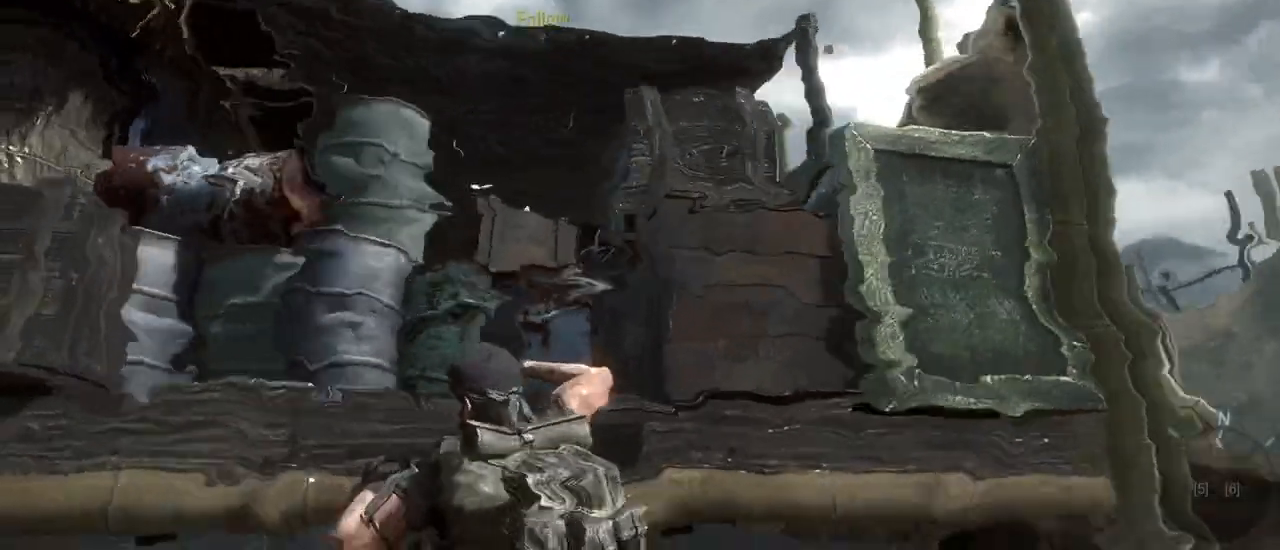
{"keys": [], "mouse": [], "events": [[383, "w", "up"]]}
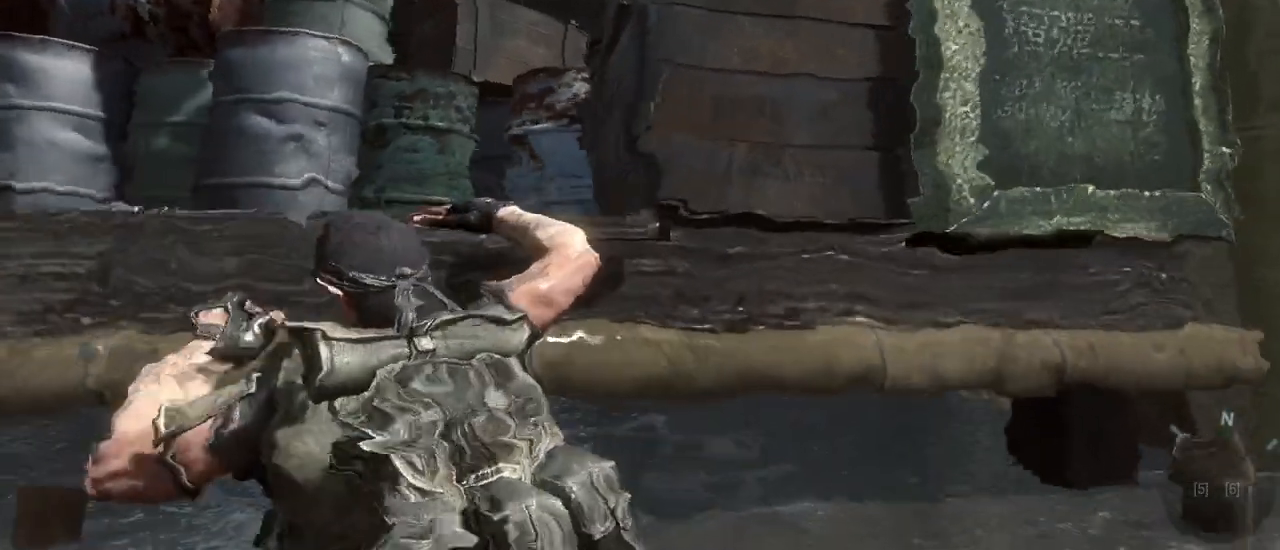
{"keys": [], "mouse": [], "events": []}
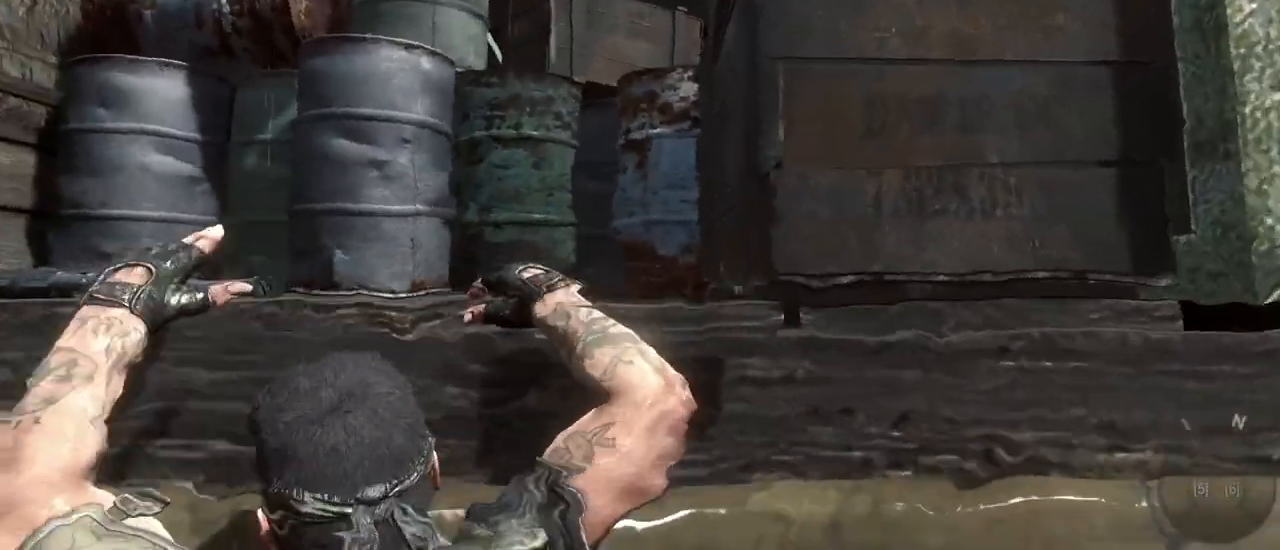
{"keys": ["a"], "mouse": [], "events": [[333, "a", "down"]]}
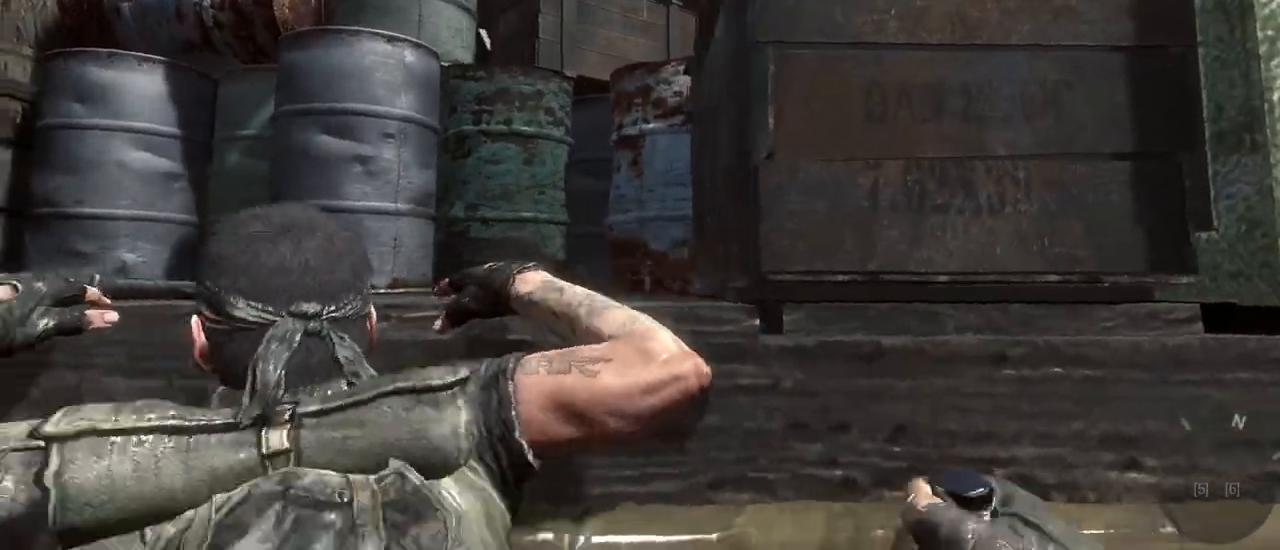
{"keys": [], "mouse": [], "events": [[50, "a", "up"]]}
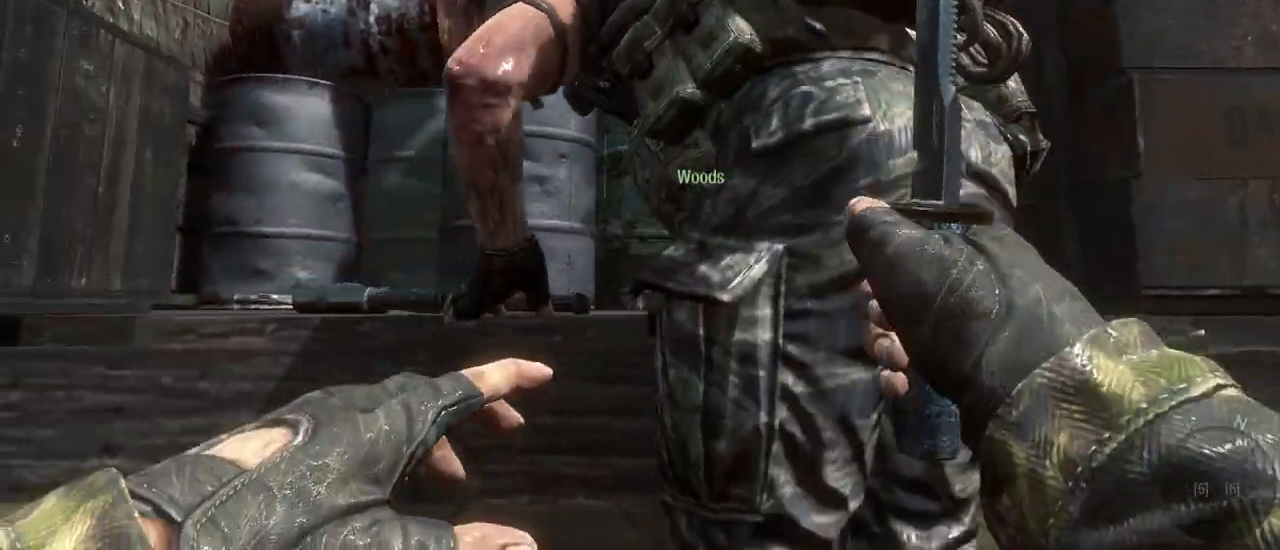
{"keys": [], "mouse": [], "events": [[217, "d", "down"], [350, "d", "up"]]}
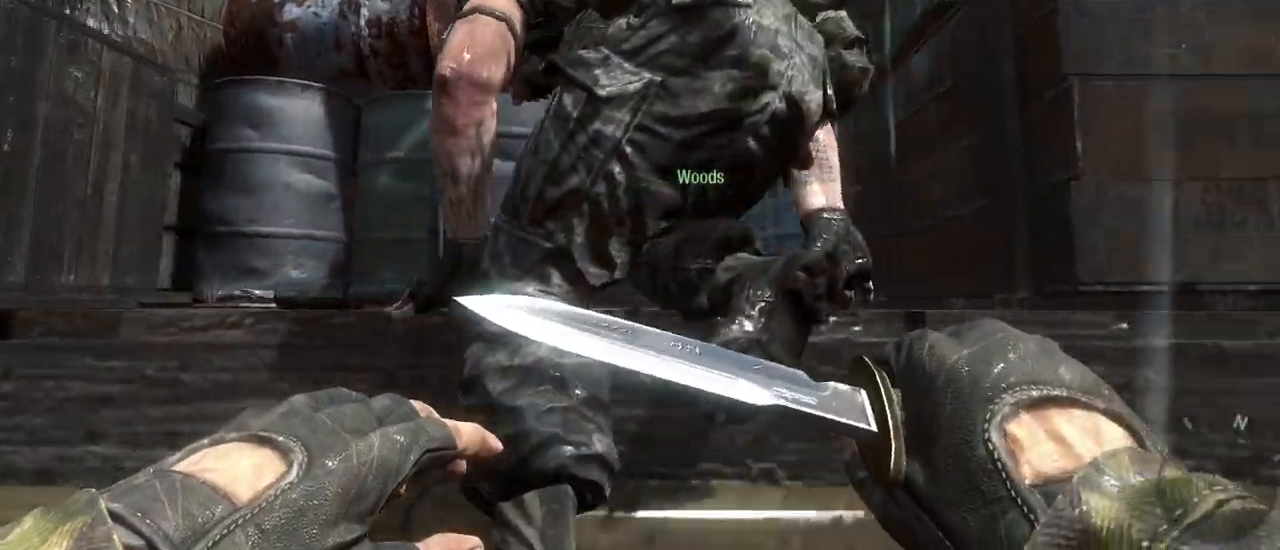
{"keys": [], "mouse": [], "events": []}
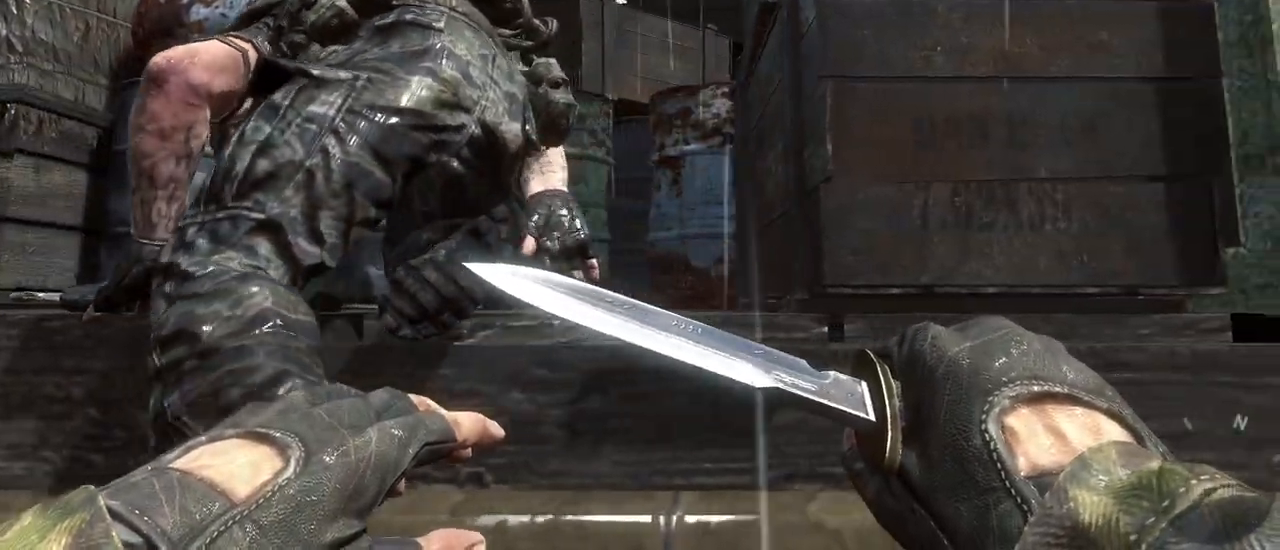
{"keys": [], "mouse": [], "events": []}